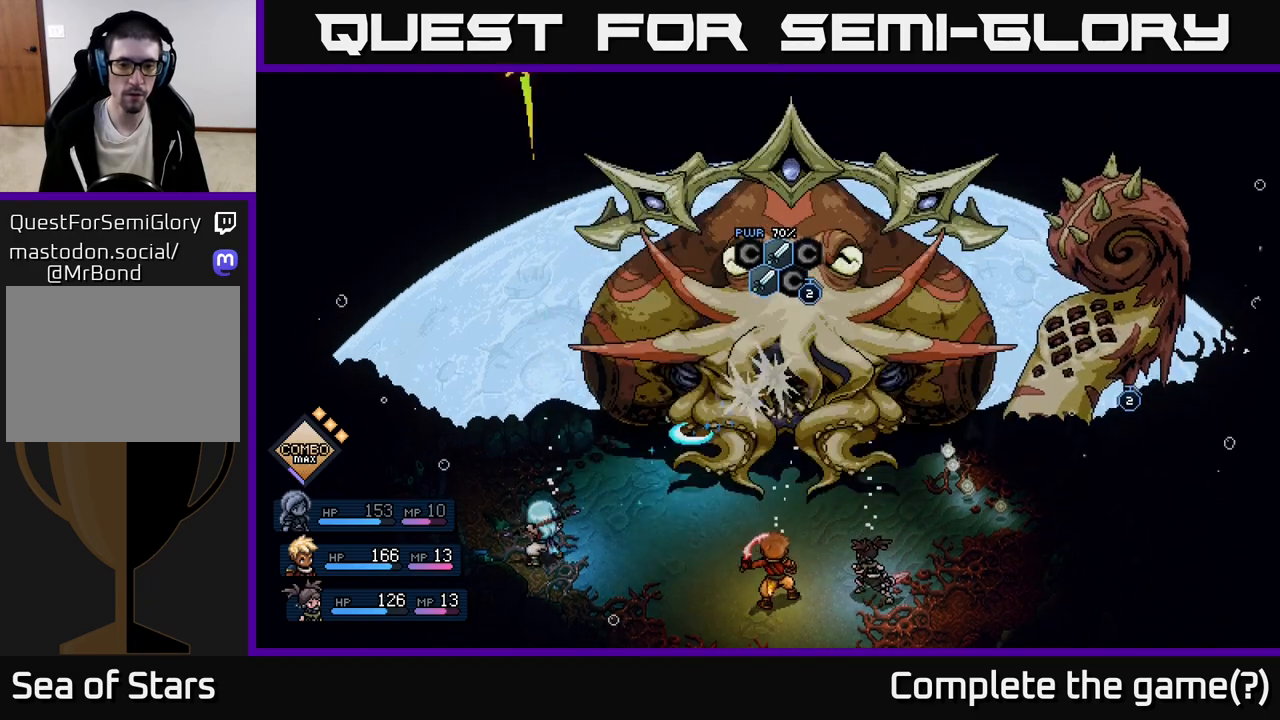
Gameplay with a controller (Xbox layout); each line is a JSON object with the inputs held at the frame after it. "events" lists button and stick changes between this image and that frame as [ms after this image, input, new state], when the widget could be followed in between. Not read: right_stick.
{"buttons": [], "left_stick": "center", "events": [[50, "A", "down"], [183, "A", "up"]]}
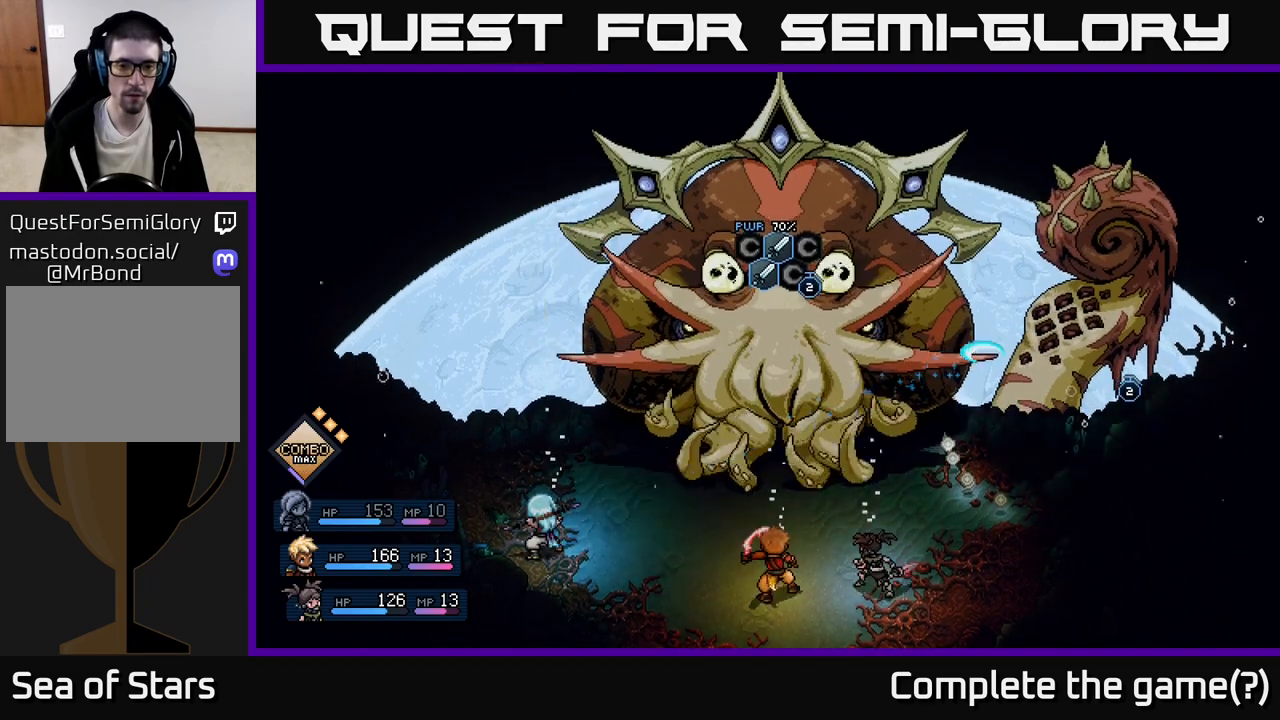
{"buttons": ["A"], "left_stick": "center", "events": [[433, "A", "down"]]}
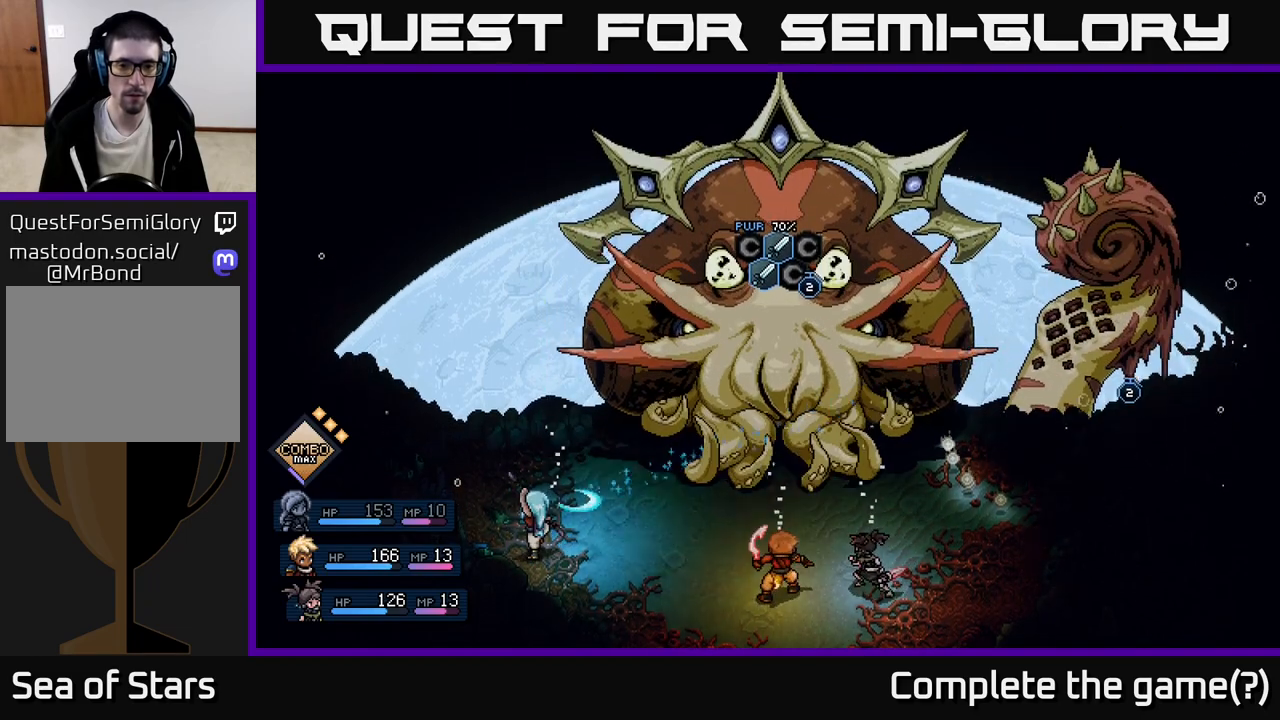
{"buttons": [], "left_stick": "center", "events": [[50, "A", "up"], [367, "A", "down"], [483, "A", "up"]]}
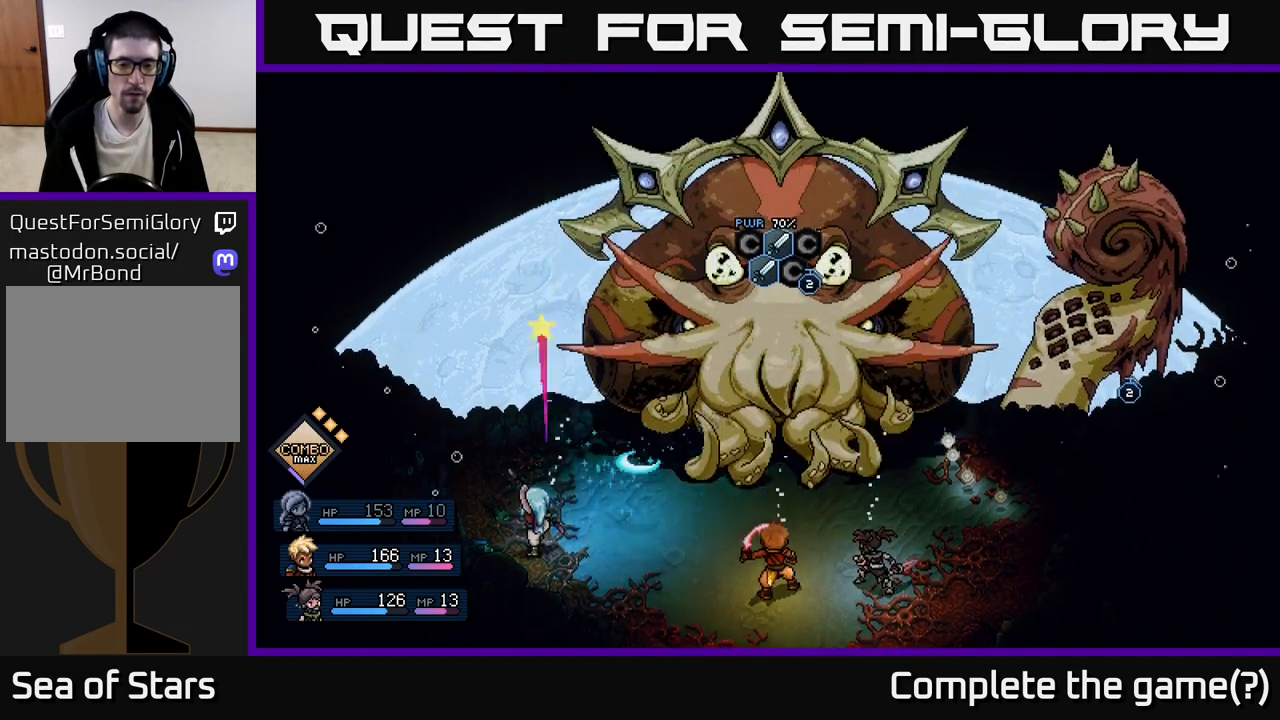
{"buttons": [], "left_stick": "center", "events": []}
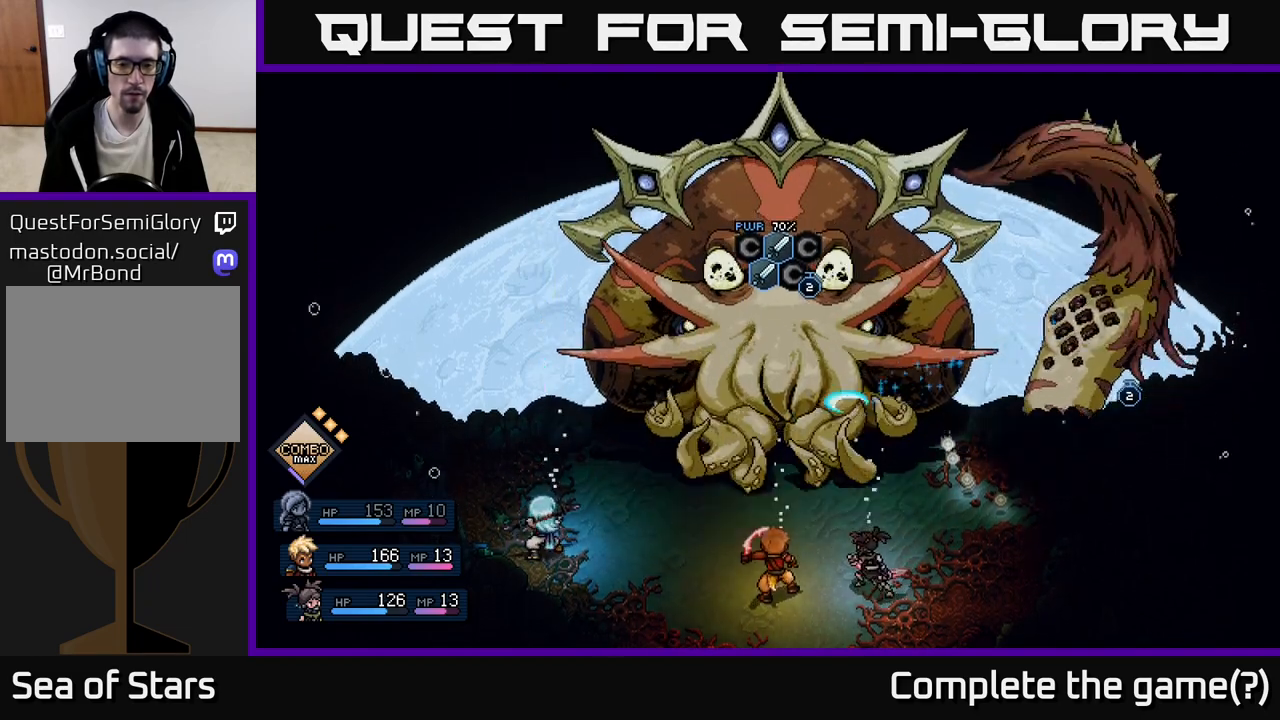
{"buttons": [], "left_stick": "center", "events": [[50, "A", "down"], [200, "A", "up"]]}
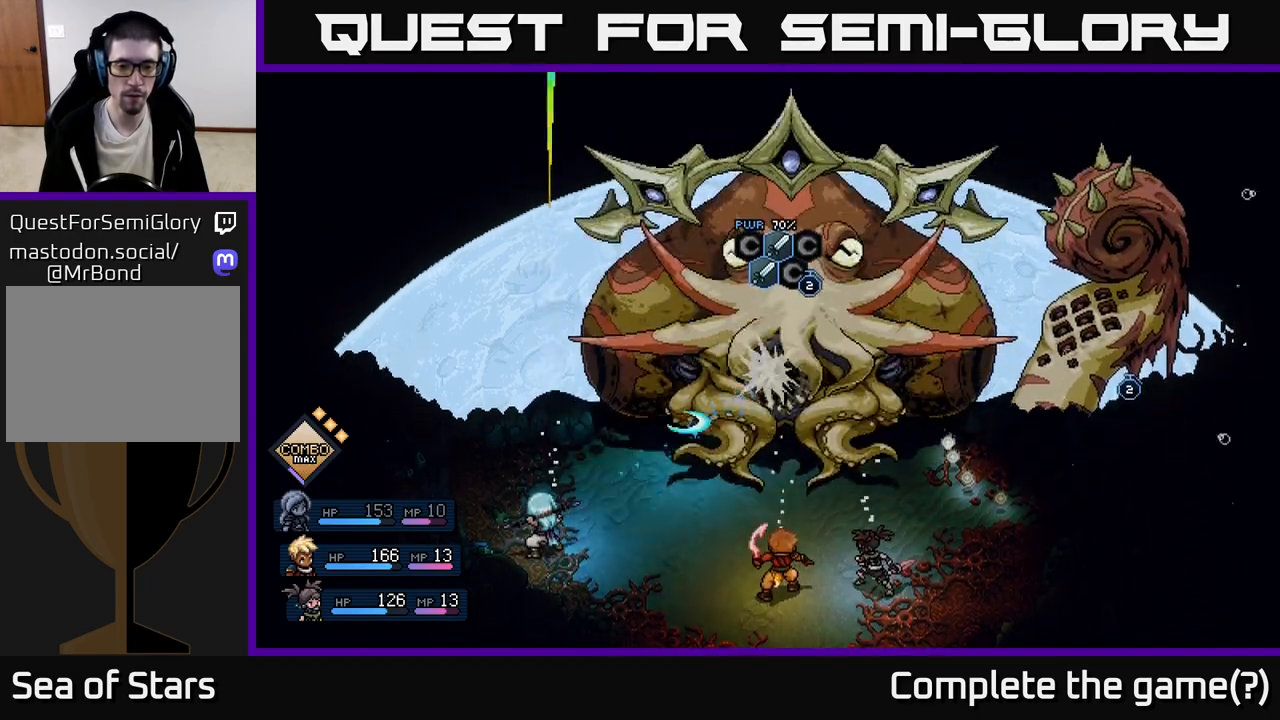
{"buttons": [], "left_stick": "center", "events": [[50, "A", "down"], [167, "A", "up"]]}
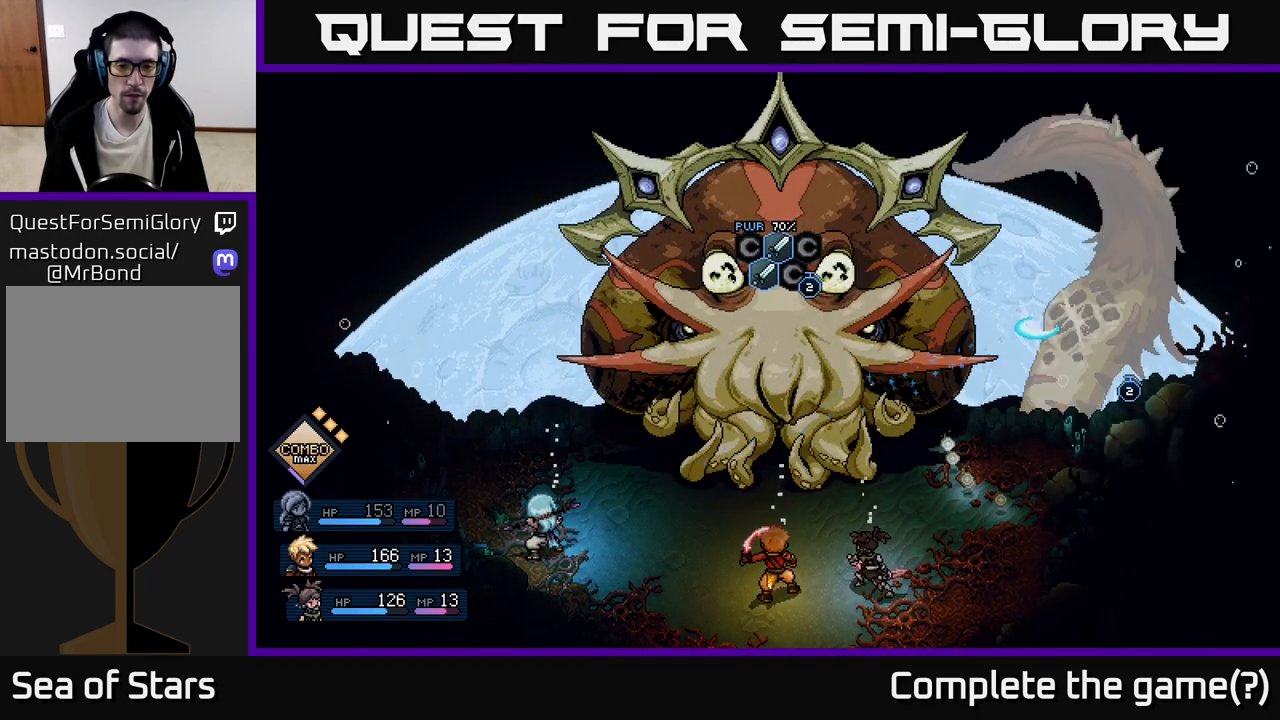
{"buttons": [], "left_stick": "center", "events": [[200, "A", "down"], [317, "A", "up"]]}
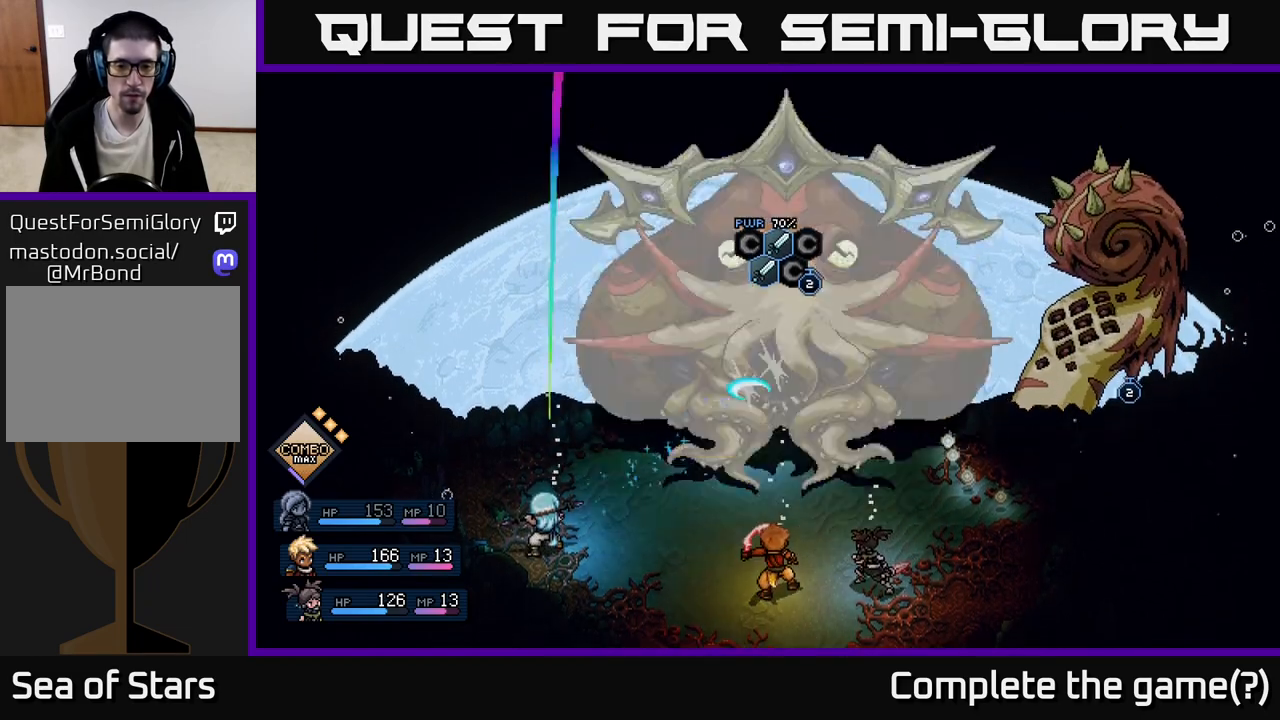
{"buttons": [], "left_stick": "center", "events": [[100, "A", "down"], [183, "A", "up"]]}
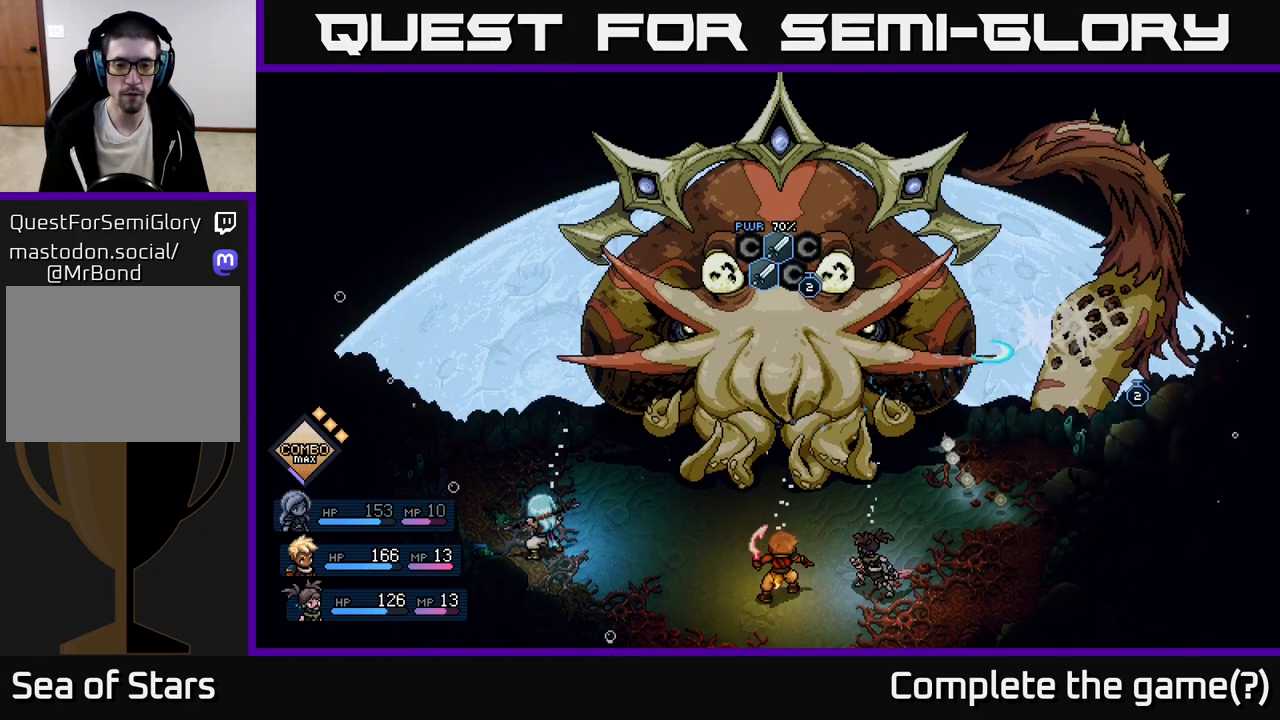
{"buttons": [], "left_stick": "center", "events": [[217, "A", "down"], [300, "A", "up"]]}
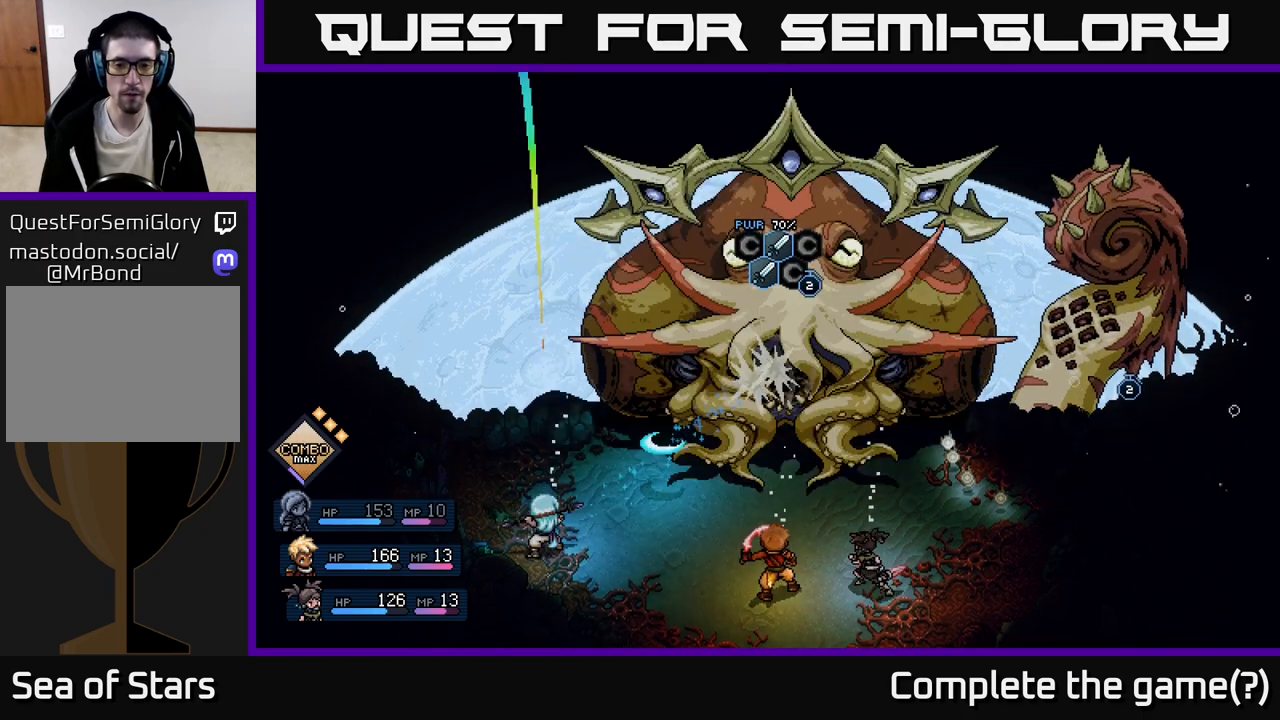
{"buttons": [], "left_stick": "center", "events": [[50, "A", "down"], [117, "A", "up"]]}
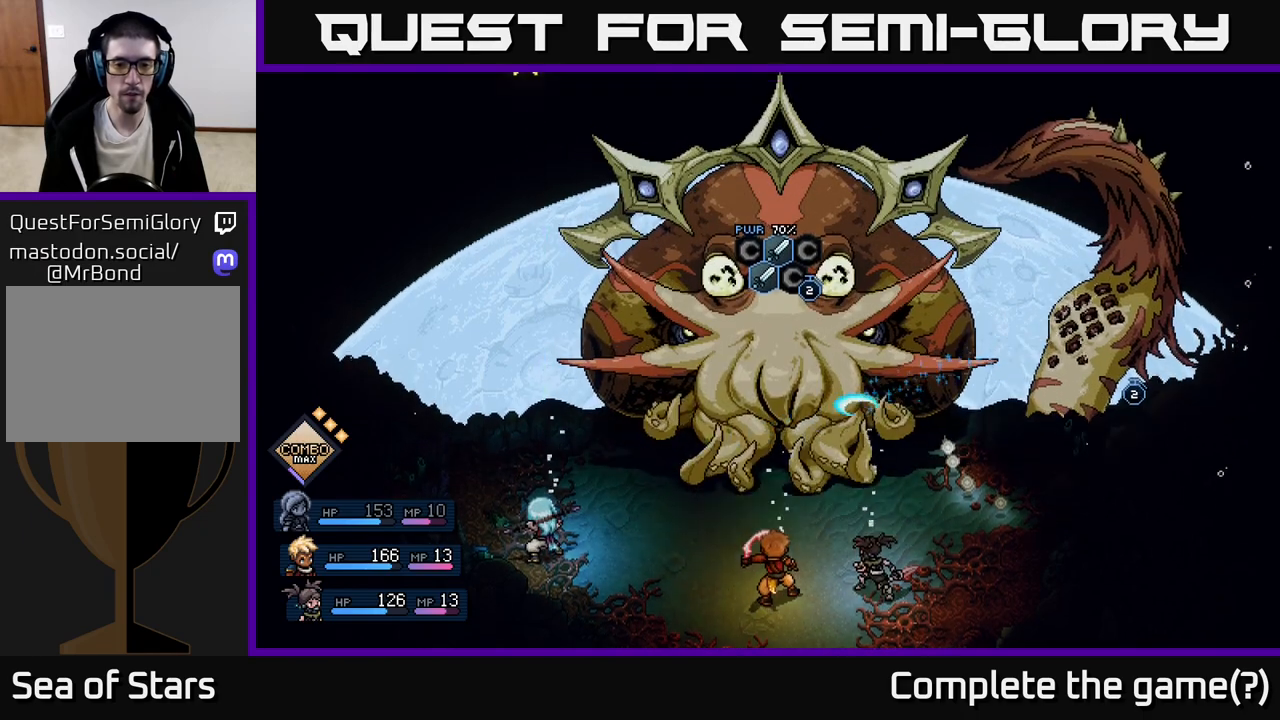
{"buttons": [], "left_stick": "center", "events": [[100, "A", "down"], [183, "A", "up"], [417, "A", "down"], [500, "A", "up"]]}
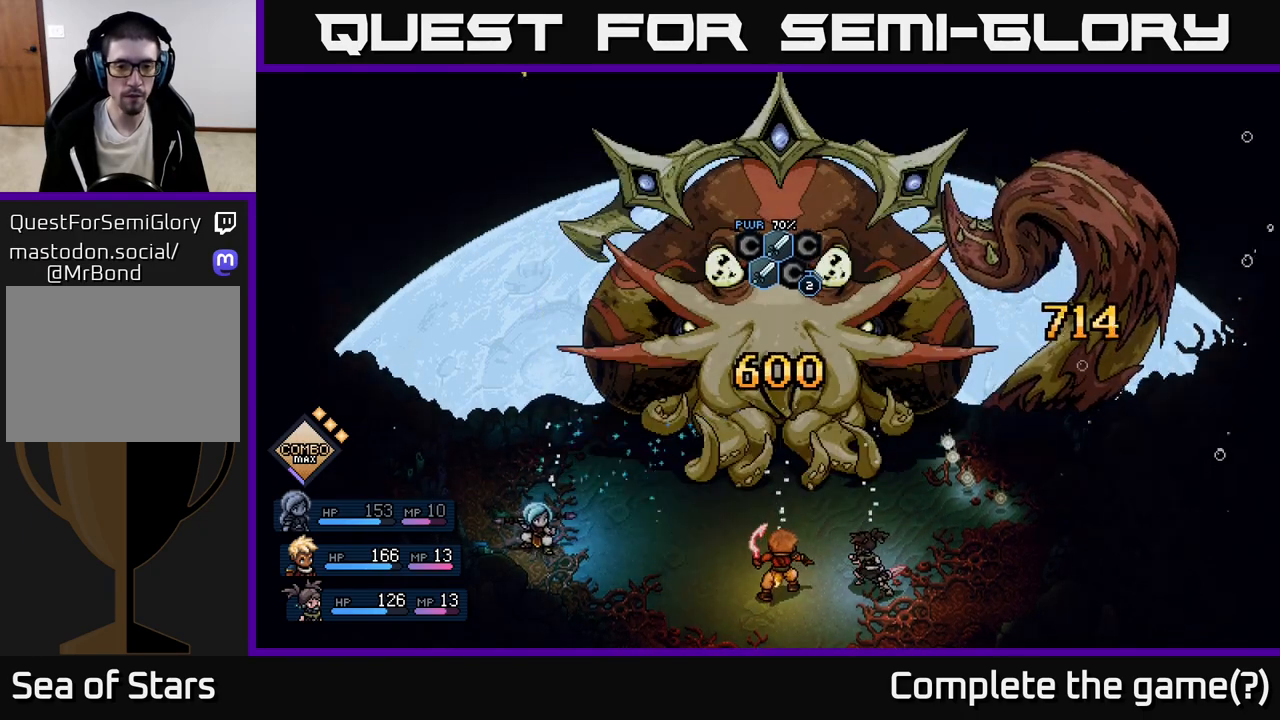
{"buttons": [], "left_stick": "center", "events": []}
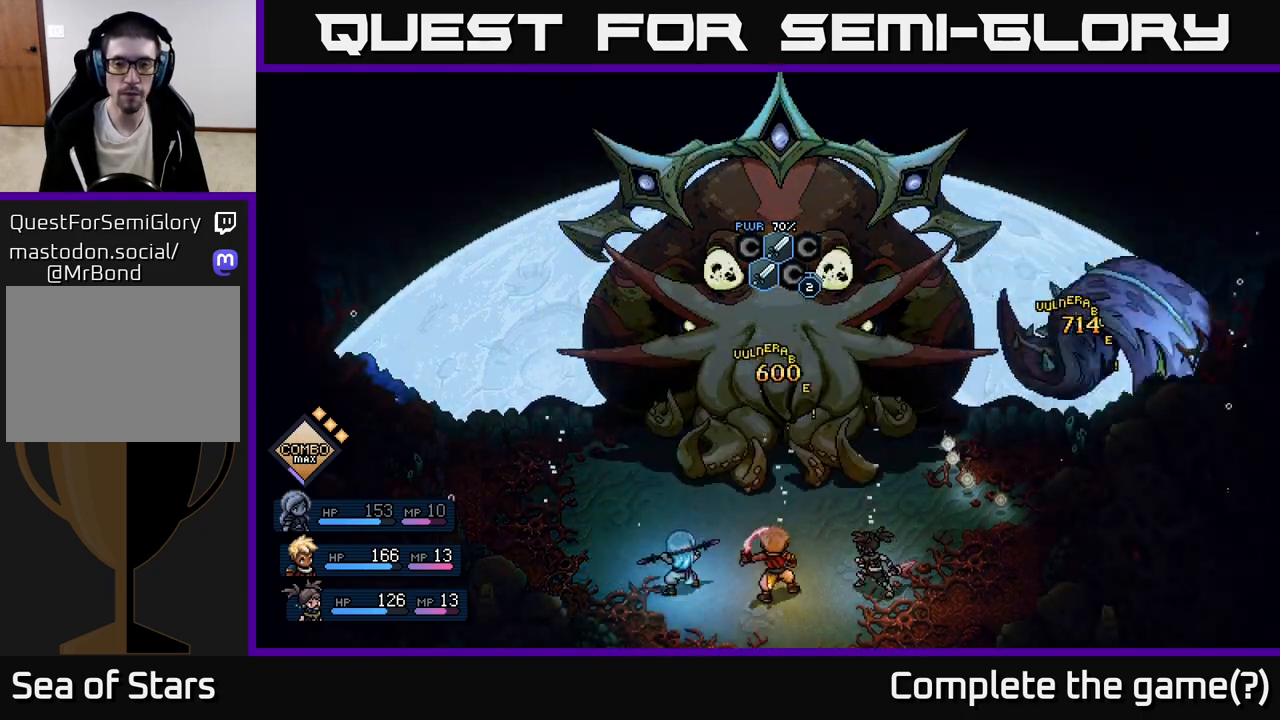
{"buttons": [], "left_stick": "center", "events": []}
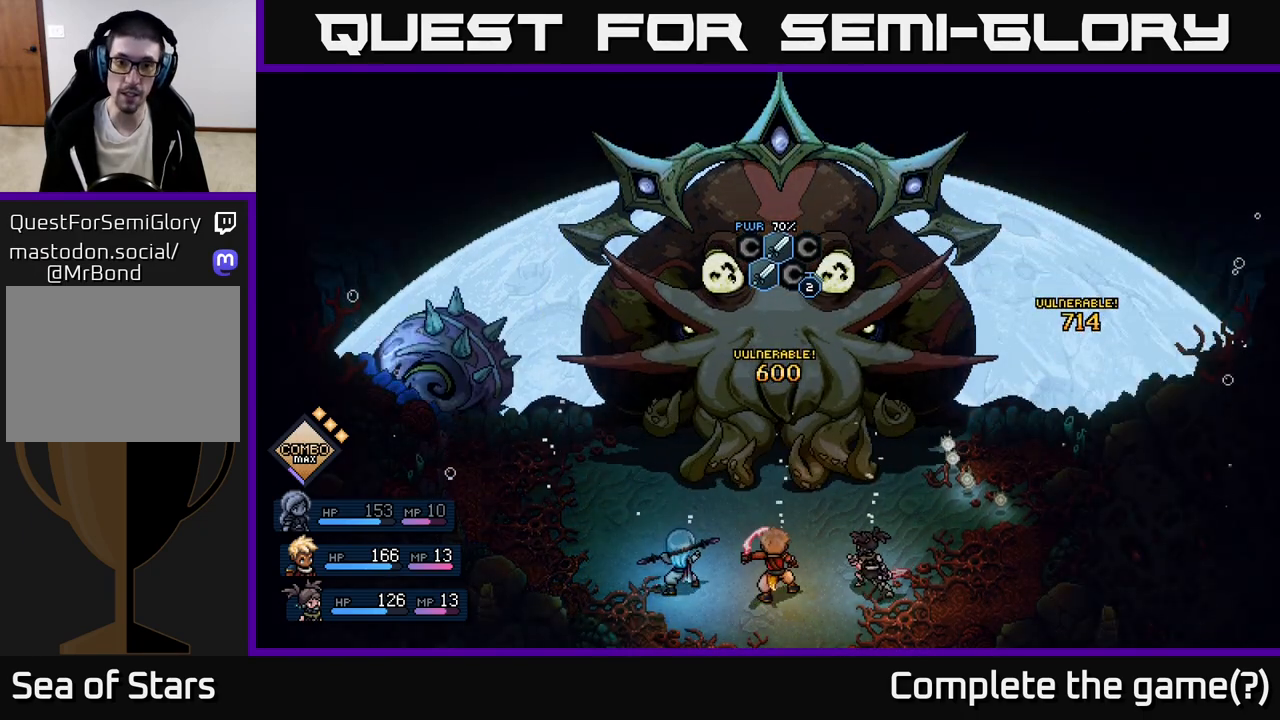
{"buttons": [], "left_stick": "center", "events": []}
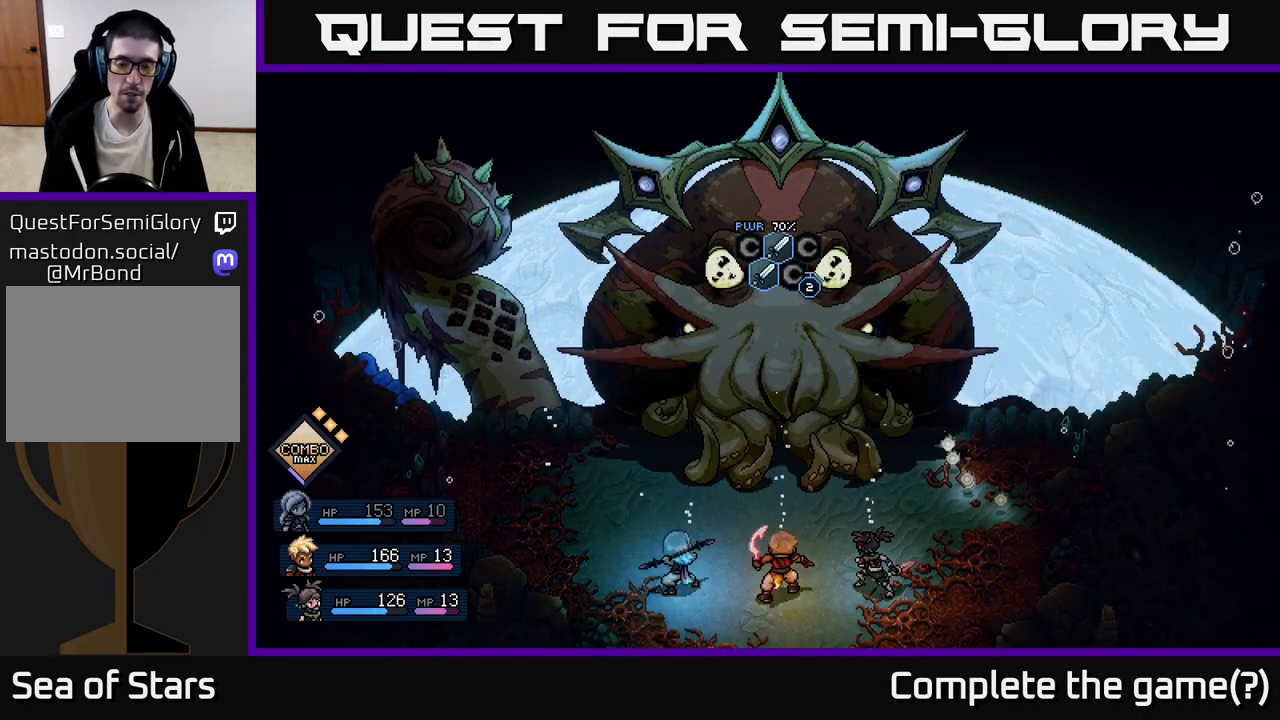
{"buttons": [], "left_stick": "center", "events": []}
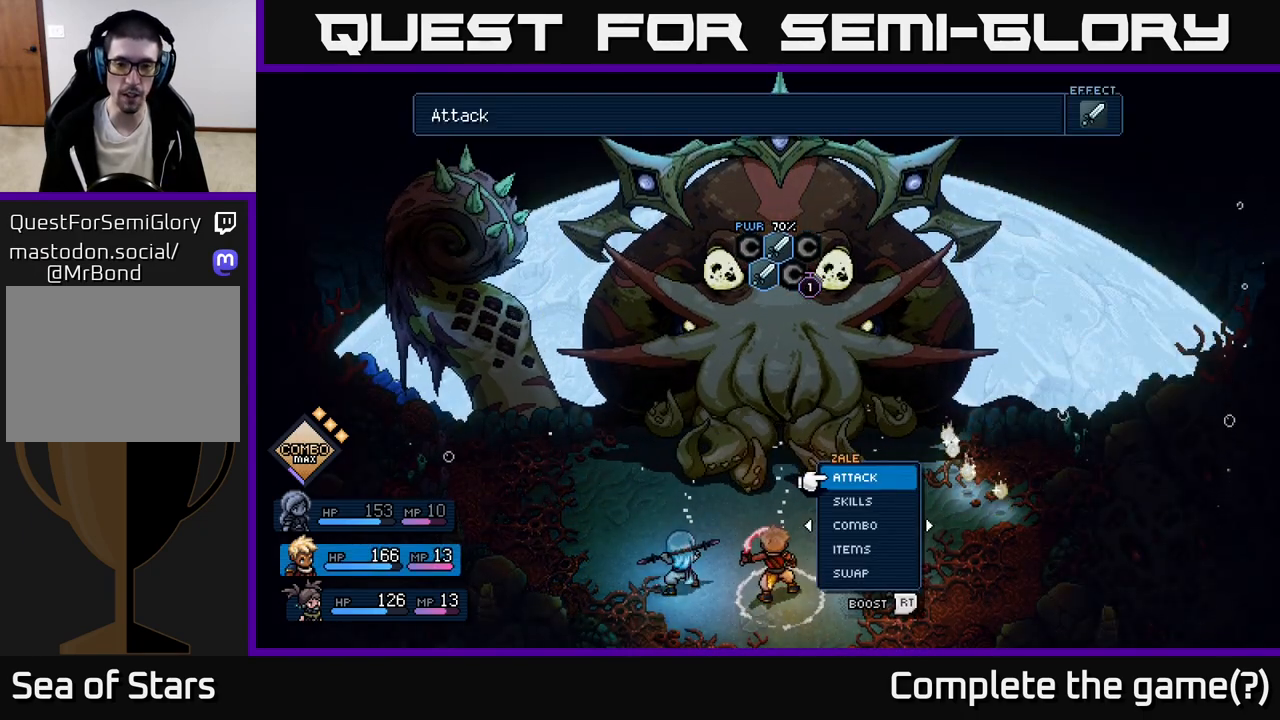
{"buttons": [], "left_stick": "center", "events": [[150, "A", "down"], [217, "A", "up"]]}
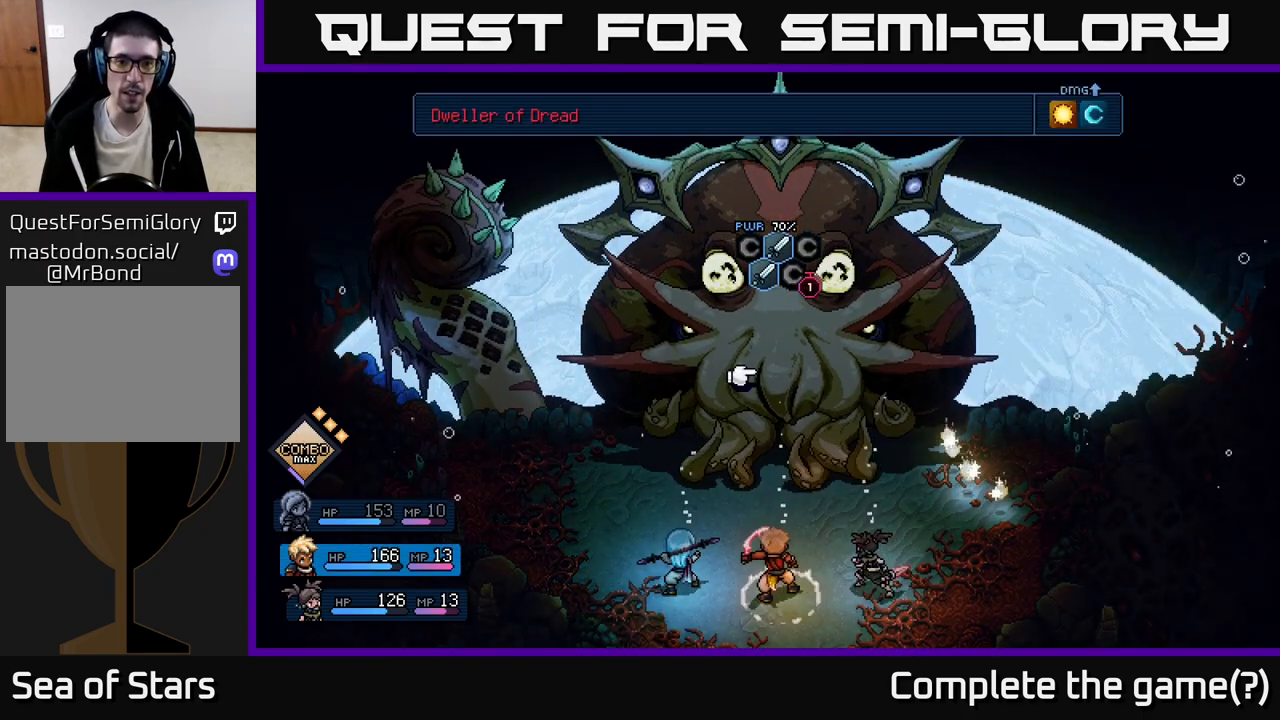
{"buttons": [], "left_stick": "center", "events": [[133, "A", "down"], [183, "A", "up"]]}
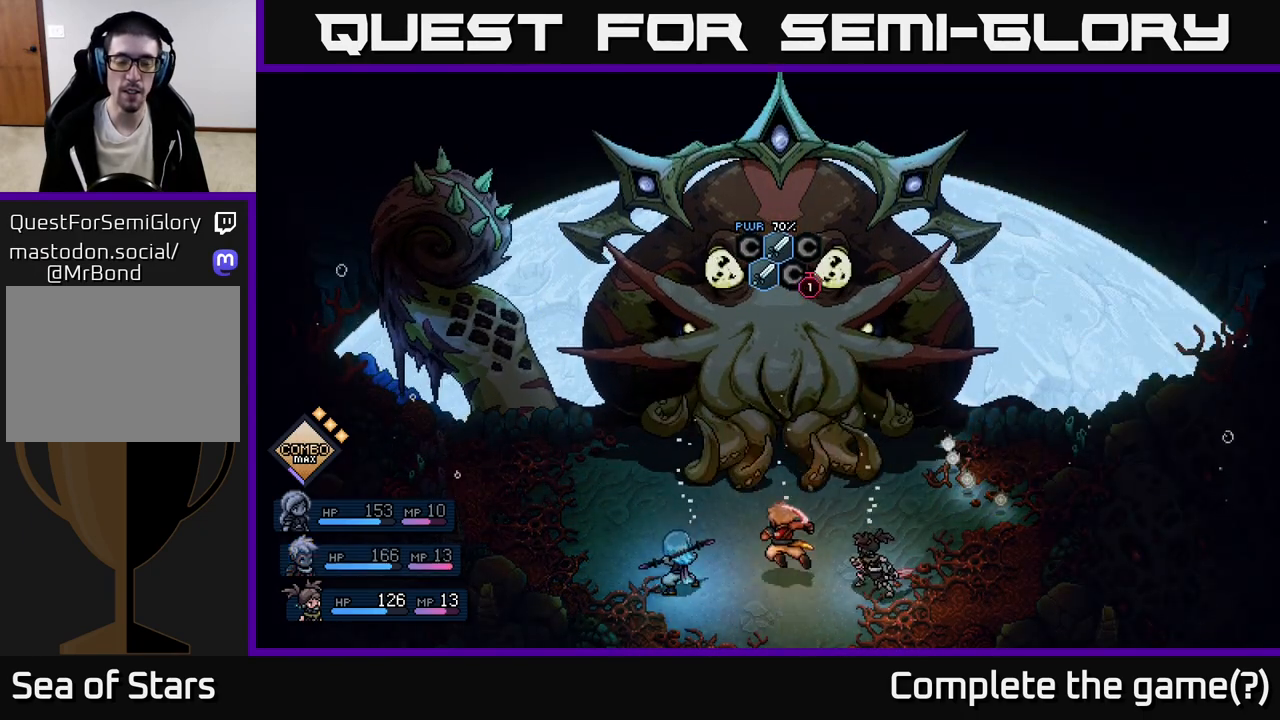
{"buttons": [], "left_stick": "center", "events": []}
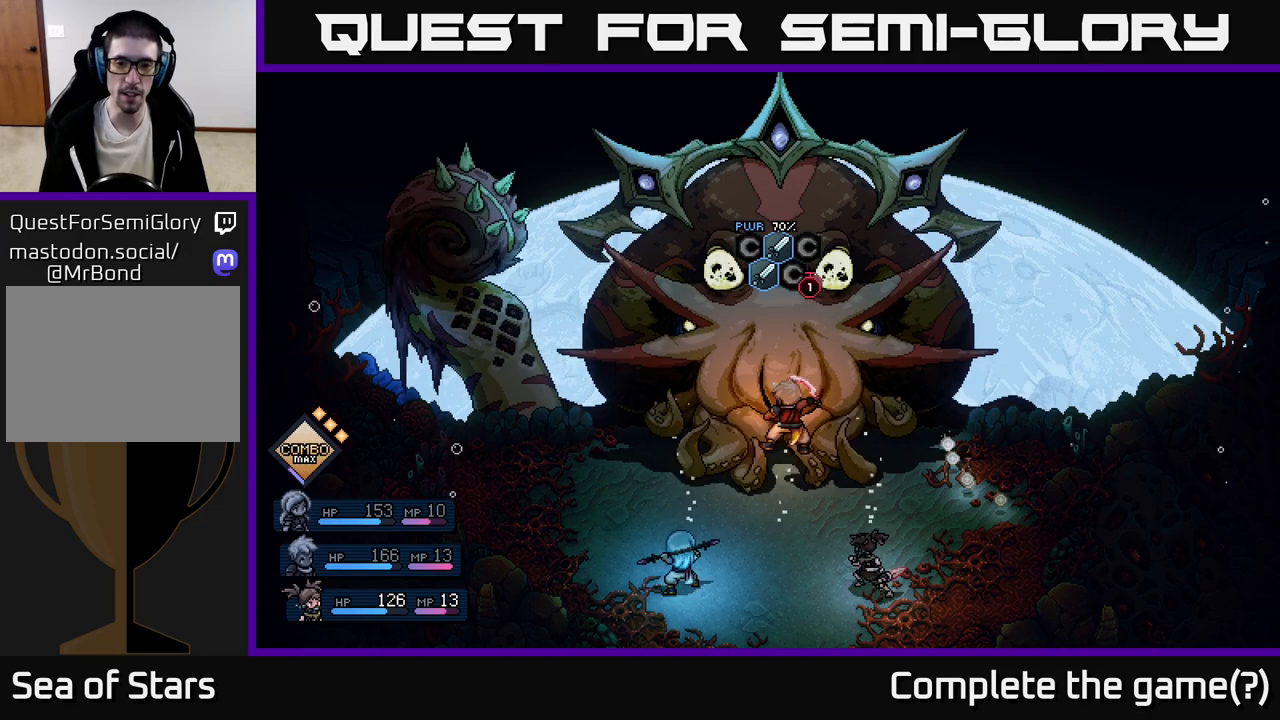
{"buttons": [], "left_stick": "center", "events": [[317, "A", "down"], [417, "A", "up"]]}
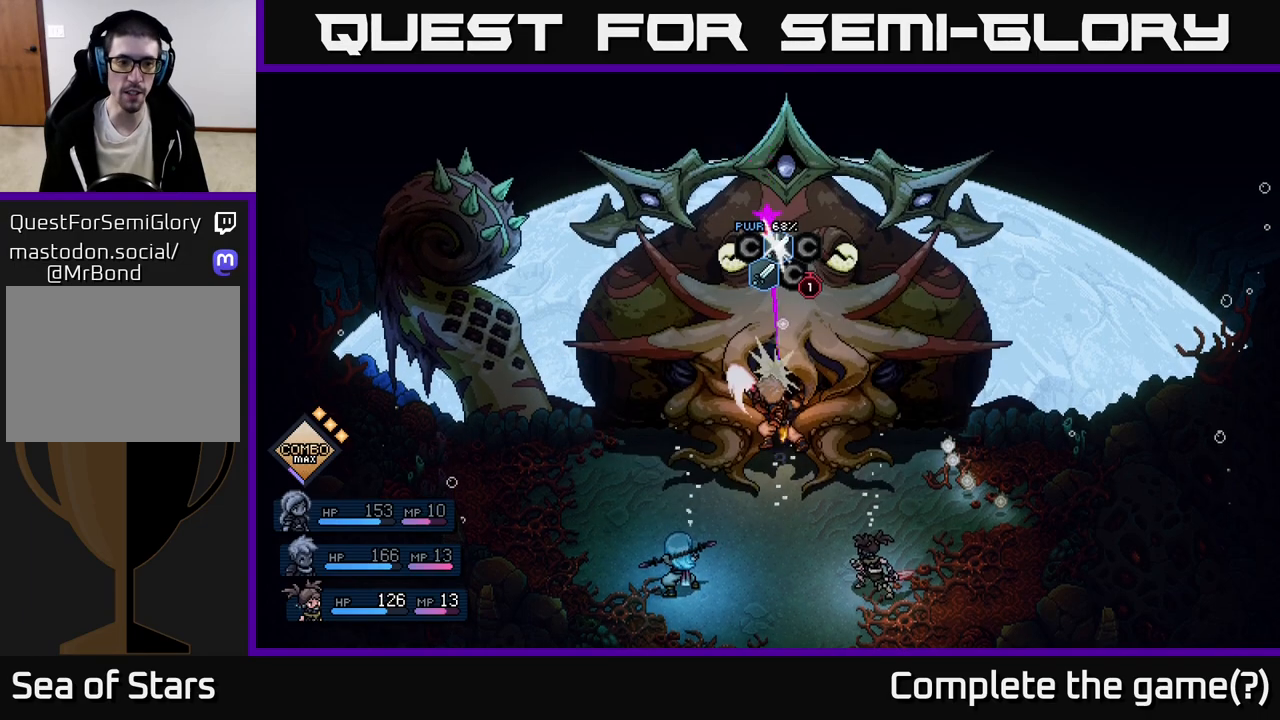
{"buttons": [], "left_stick": "center", "events": [[350, "A", "down"], [433, "A", "up"]]}
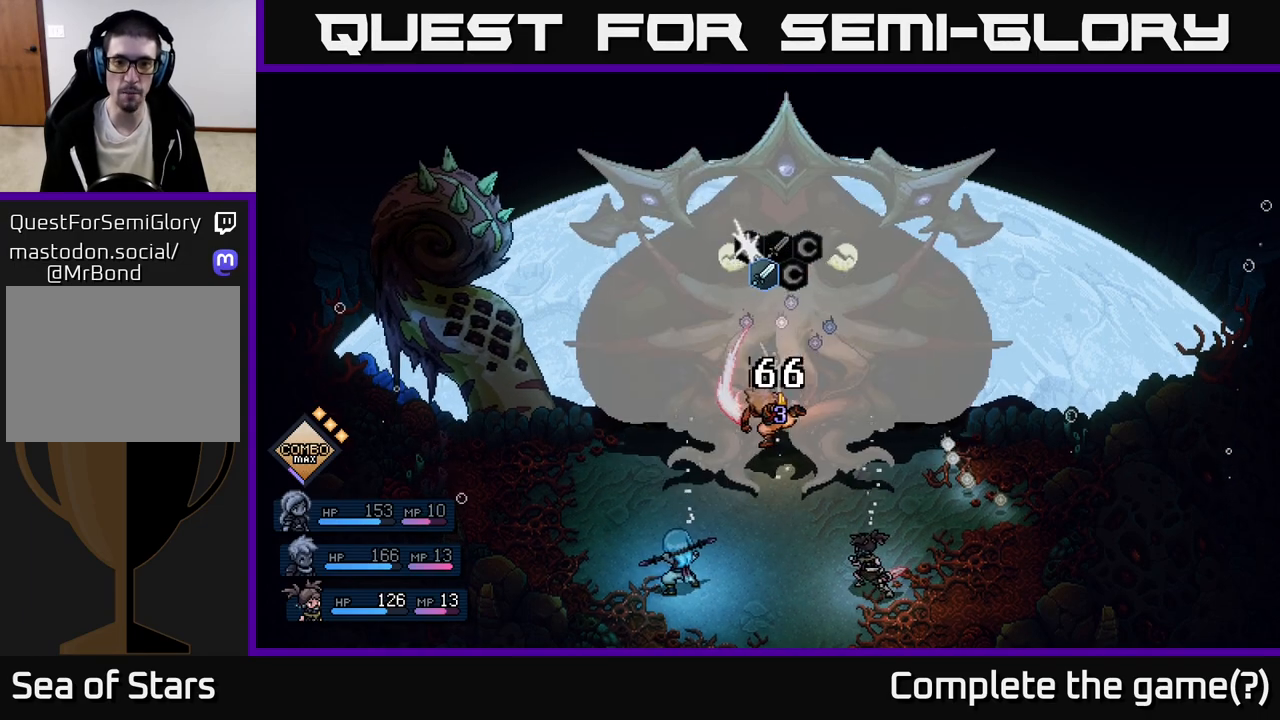
{"buttons": [], "left_stick": "center", "events": []}
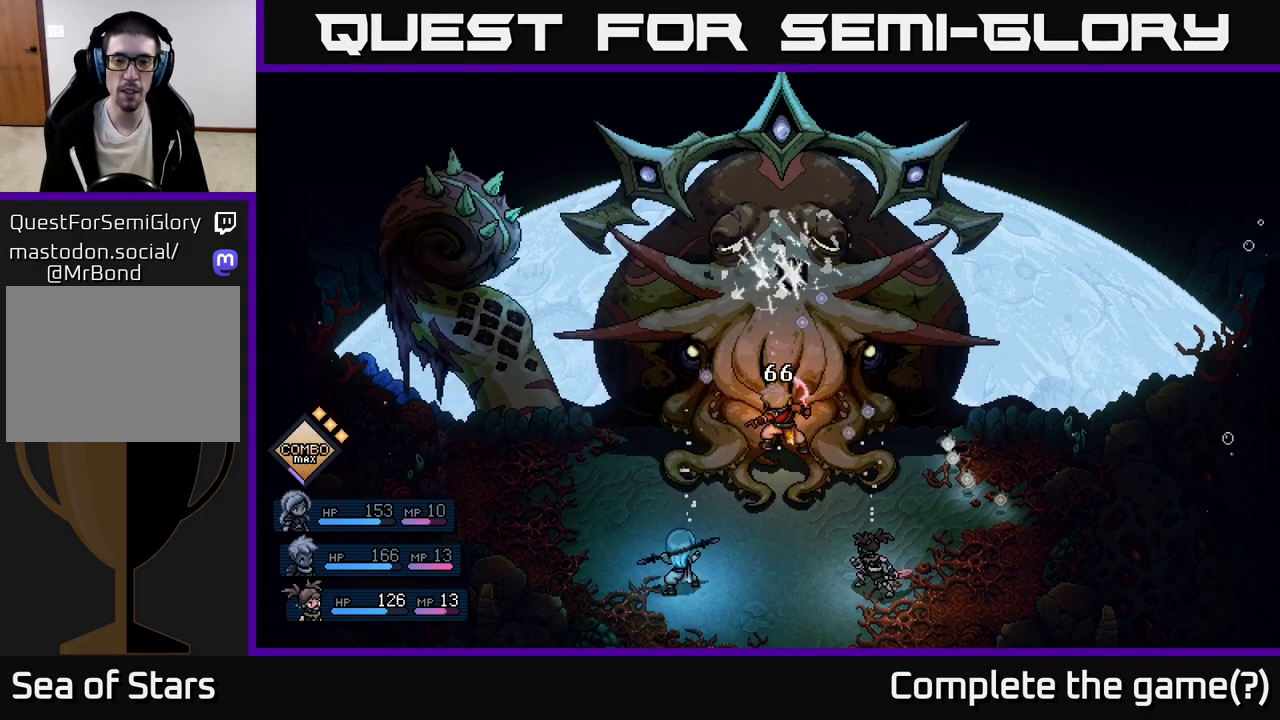
{"buttons": [], "left_stick": "center", "events": []}
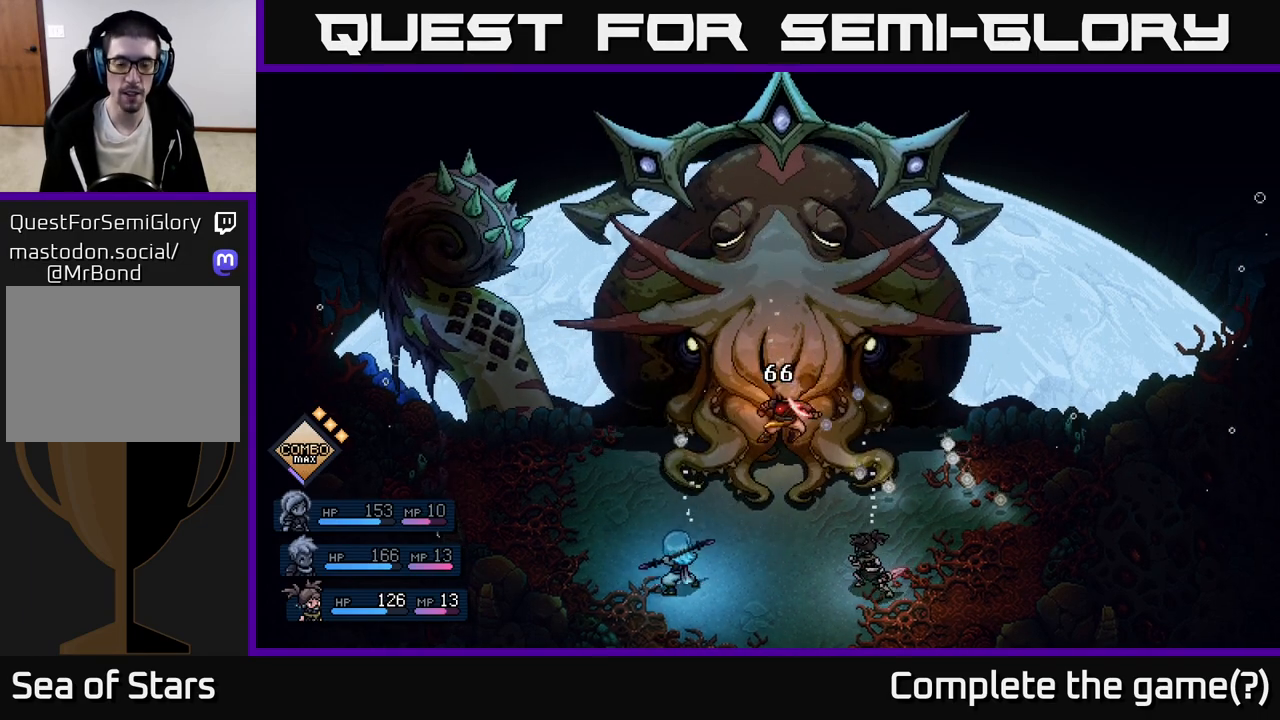
{"buttons": [], "left_stick": "center", "events": []}
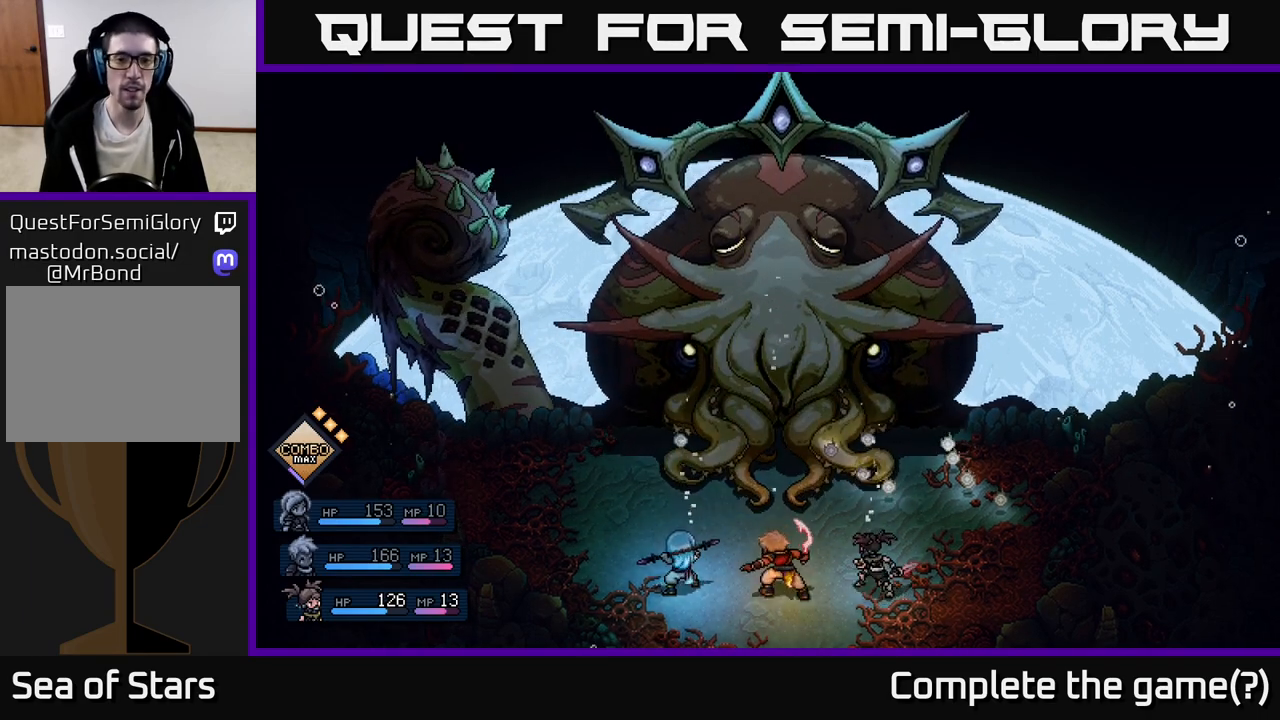
{"buttons": [], "left_stick": "center", "events": []}
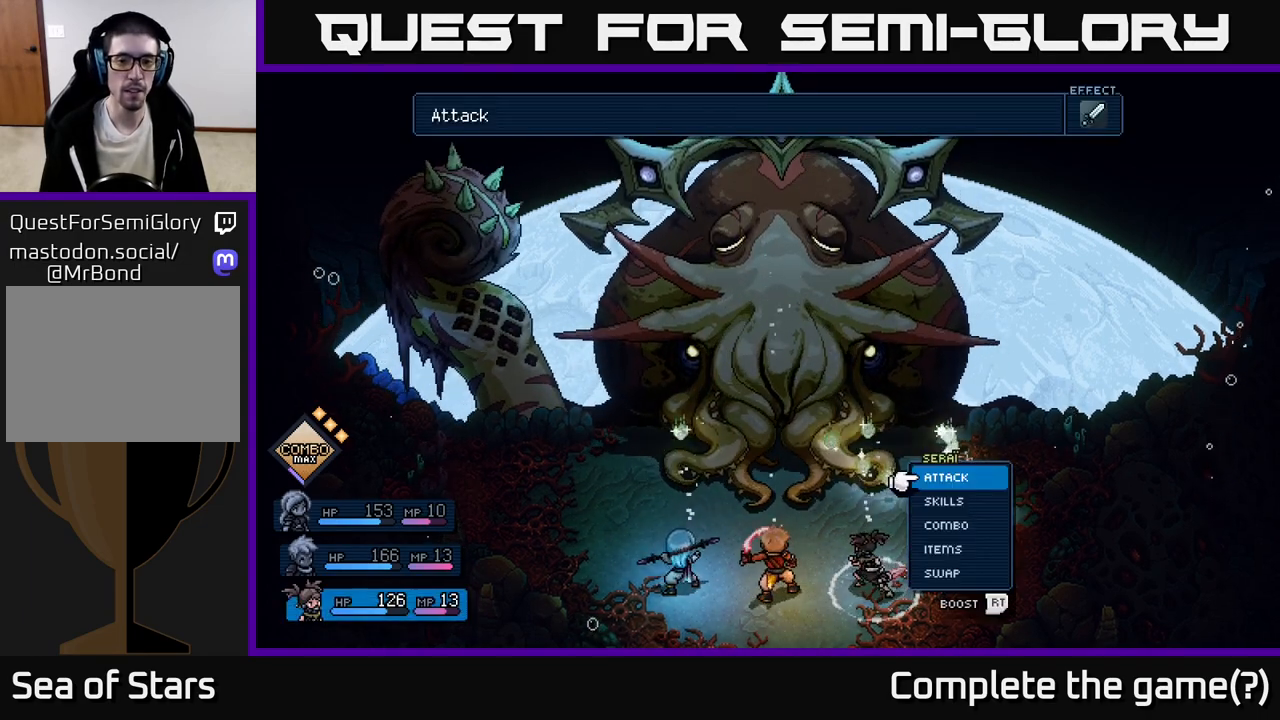
{"buttons": ["A"], "left_stick": "center", "events": [[450, "A", "down"]]}